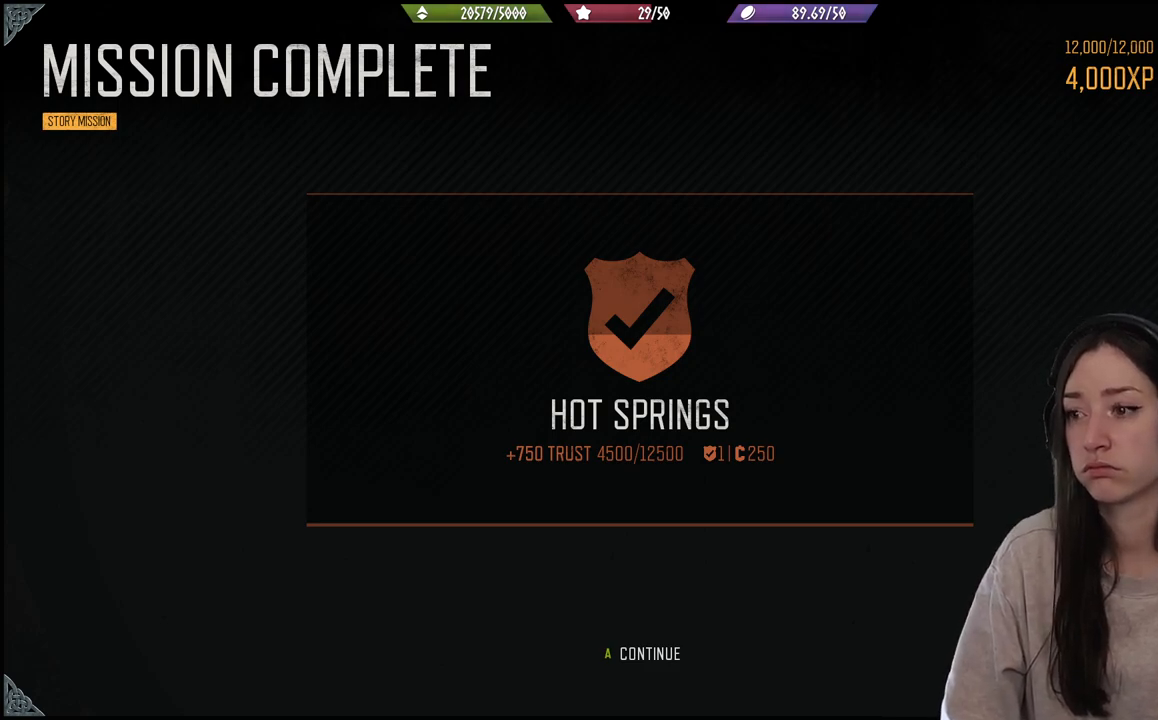
Gameplay with a controller (Xbox layout); each line is a JSON object with the inputs held at the frame after it. "events" lists button and stick changes between this image and that frame as [ms after this image, input, new state], when the widget could be followed in between. Not read: L3.
{"buttons": ["A"], "left_stick": "center", "right_stick": "center", "events": [[433, "A", "down"]]}
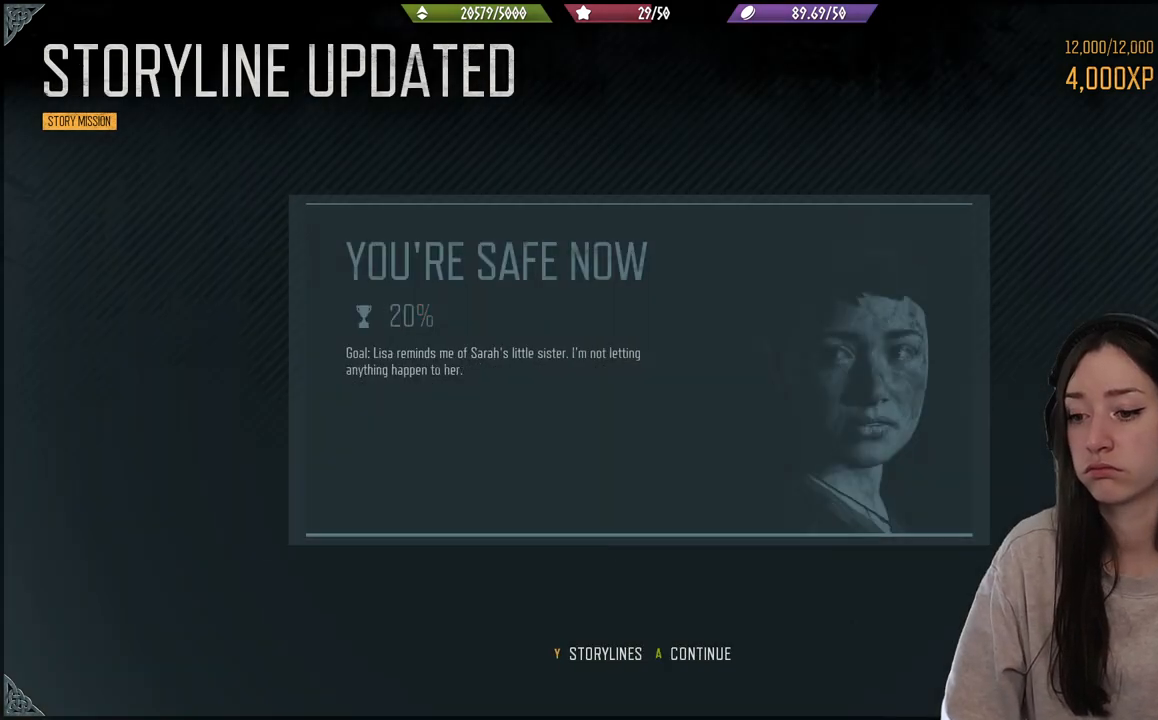
{"buttons": [], "left_stick": "center", "right_stick": "center", "events": [[117, "A", "up"]]}
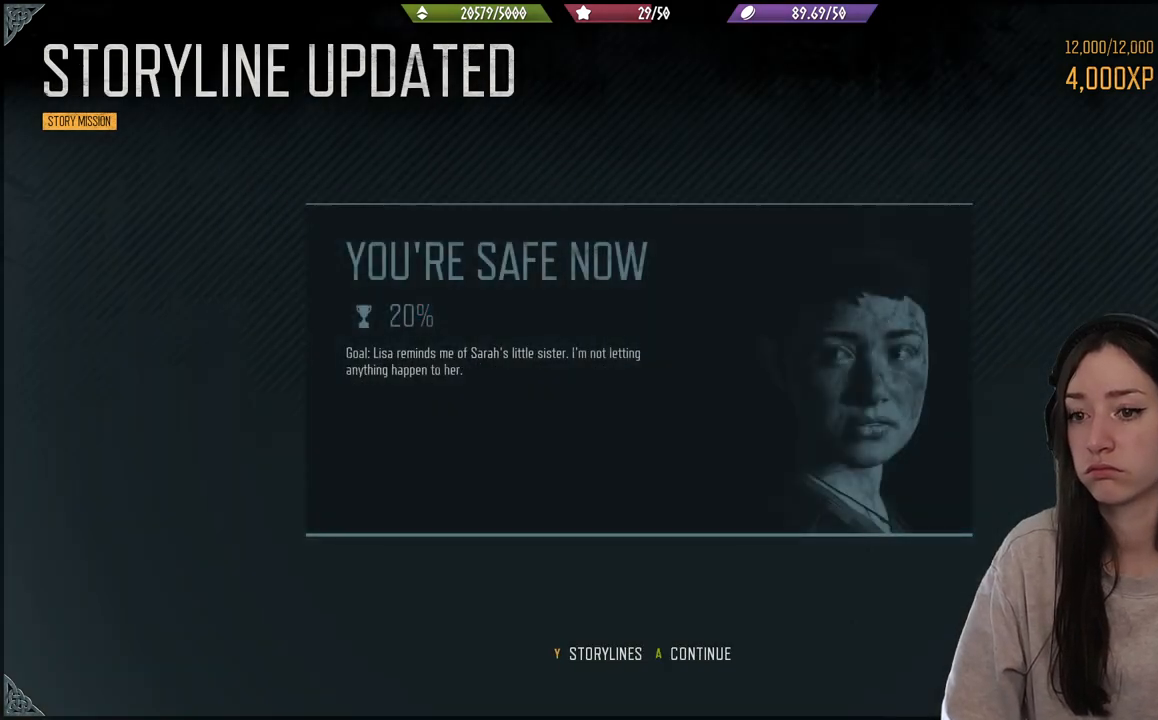
{"buttons": [], "left_stick": "center", "right_stick": "center", "events": []}
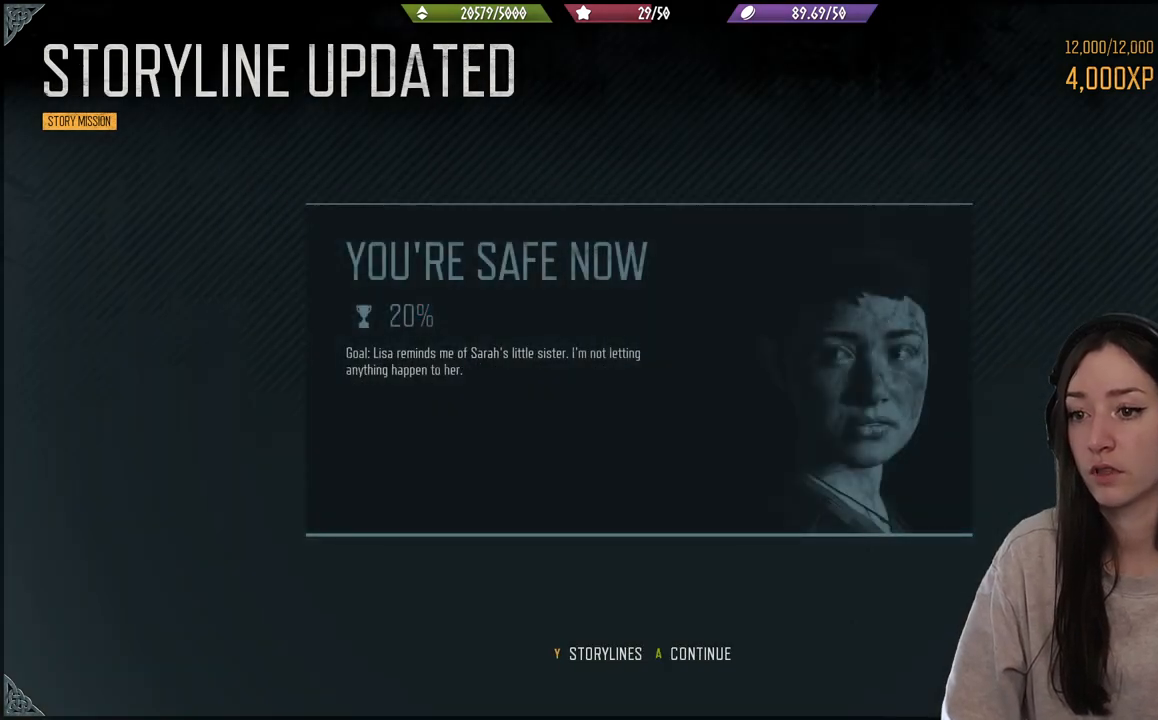
{"buttons": [], "left_stick": "center", "right_stick": "center", "events": []}
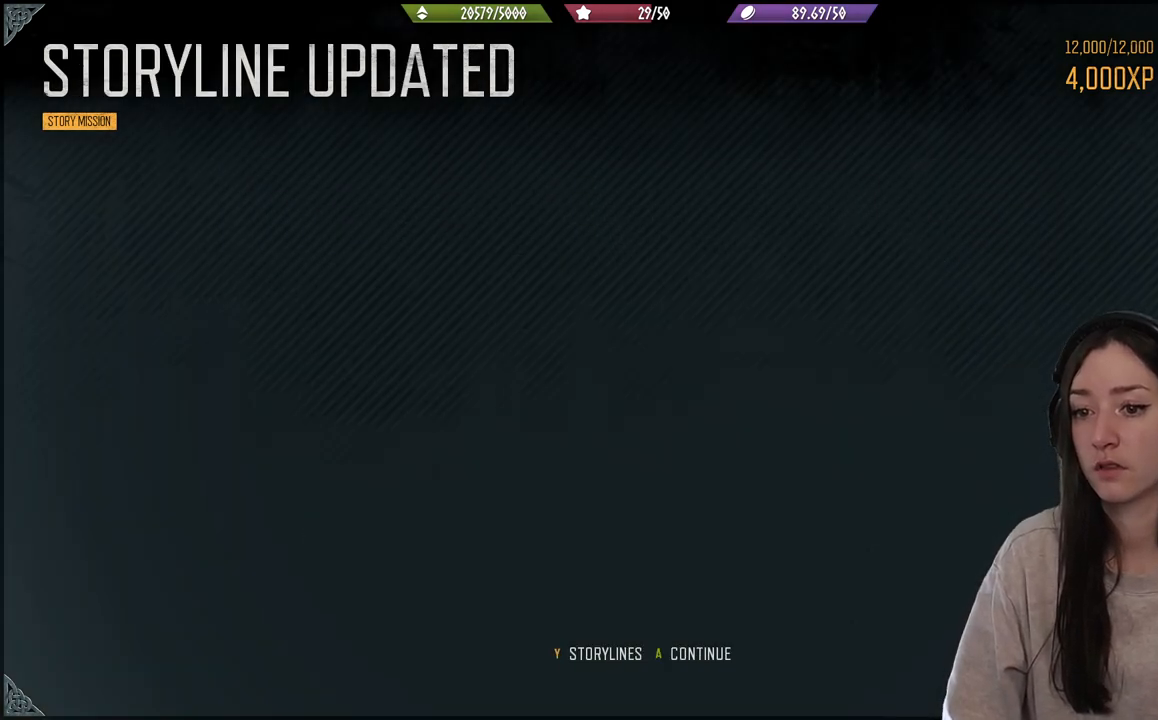
{"buttons": [], "left_stick": "center", "right_stick": "center", "events": [[50, "A", "down"], [100, "A", "up"]]}
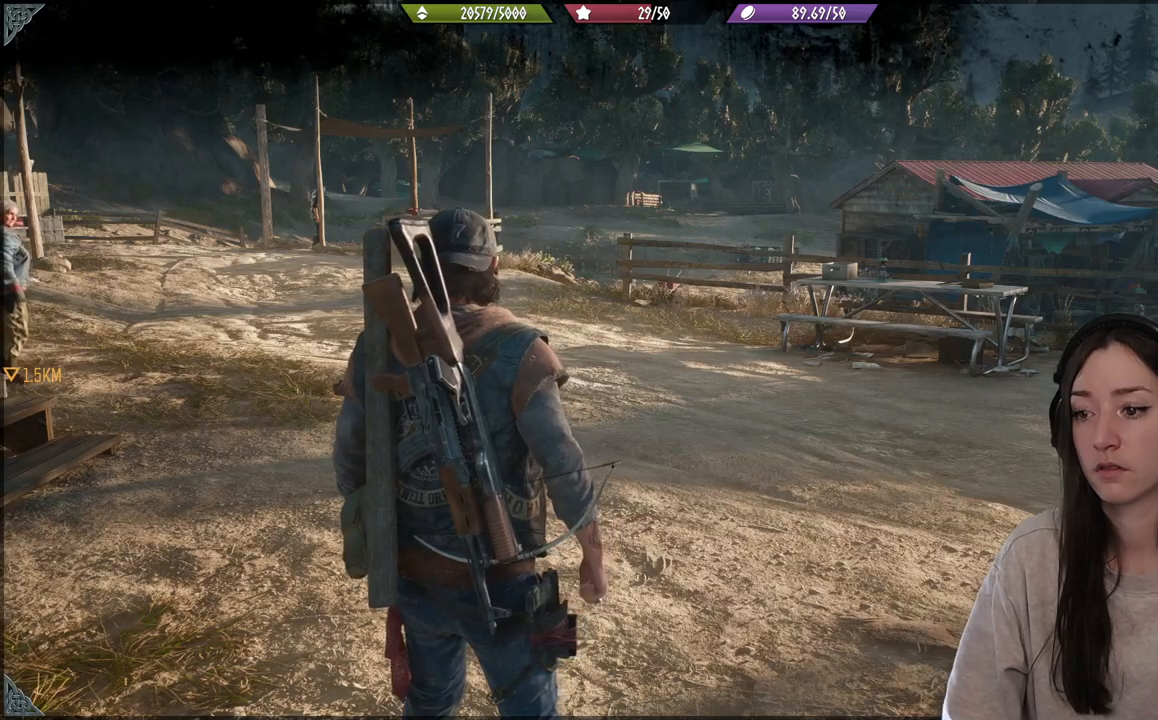
{"buttons": [], "left_stick": "center", "right_stick": "up-right", "events": [[383, "right_stick", "up-right"]]}
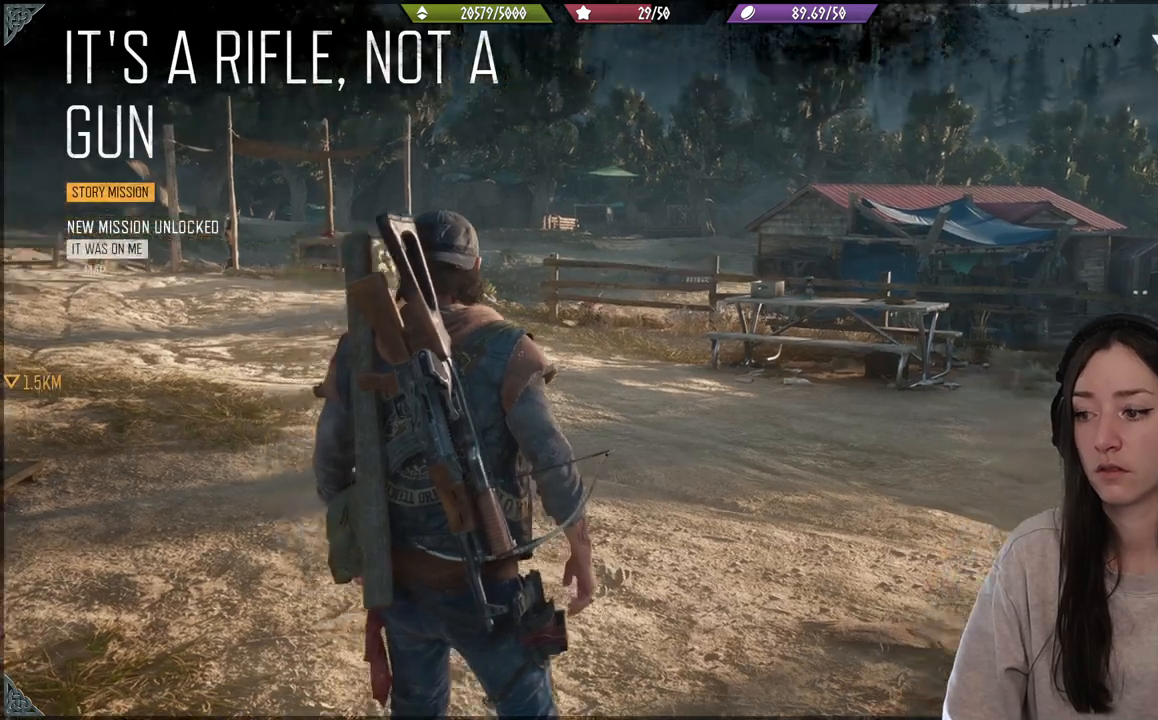
{"buttons": [], "left_stick": "up", "right_stick": "left", "events": [[67, "right_stick", "center"], [233, "right_stick", "left"], [400, "left_stick", "up"]]}
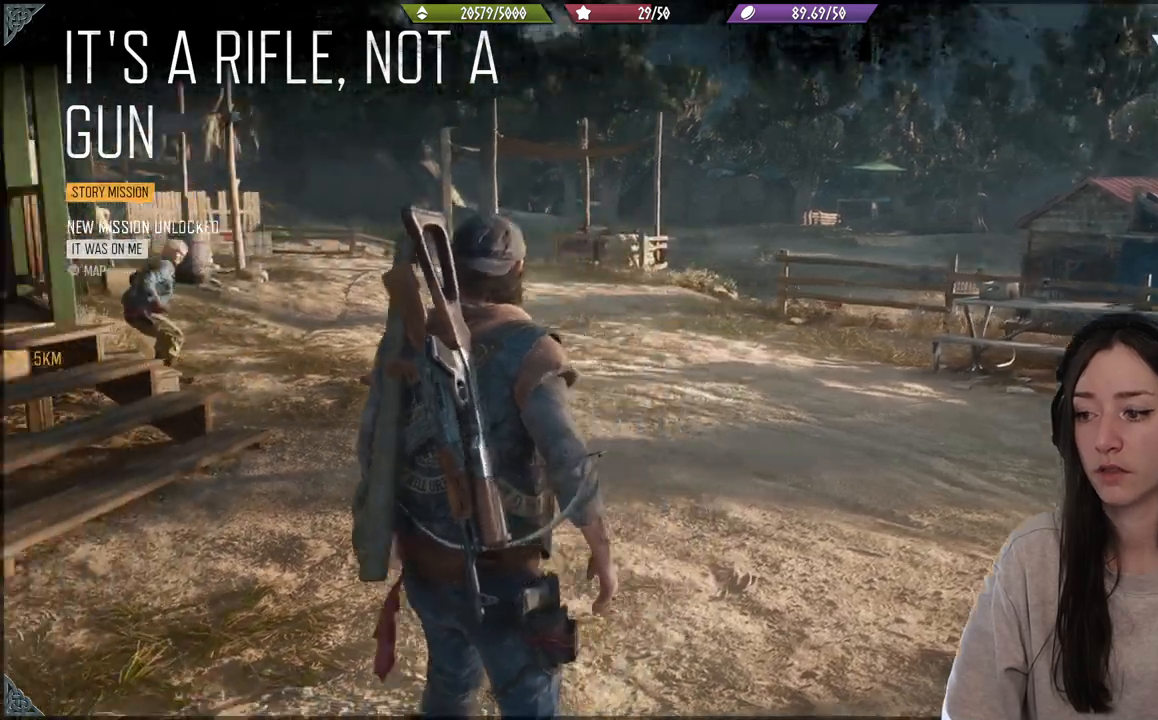
{"buttons": [], "left_stick": "up", "right_stick": "left", "events": [[83, "right_stick", "center"], [333, "right_stick", "left"]]}
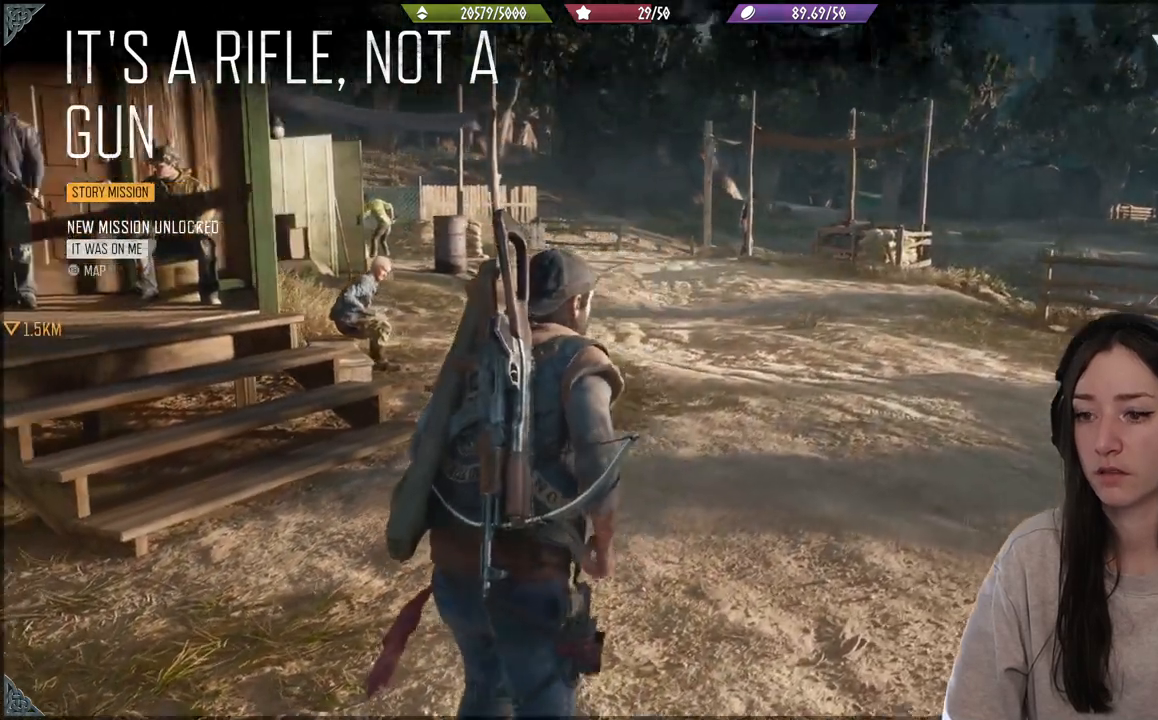
{"buttons": [], "left_stick": "up", "right_stick": "center", "events": [[200, "right_stick", "center"]]}
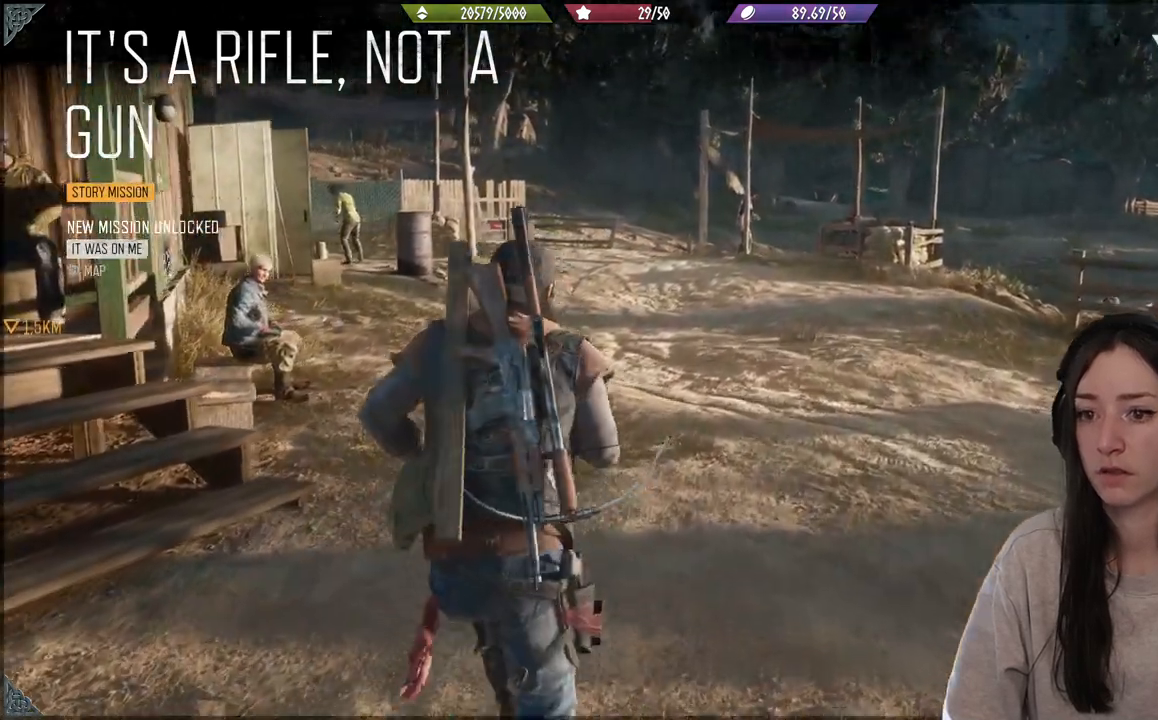
{"buttons": [], "left_stick": "up", "right_stick": "left", "events": [[67, "right_stick", "down-left"], [350, "right_stick", "left"]]}
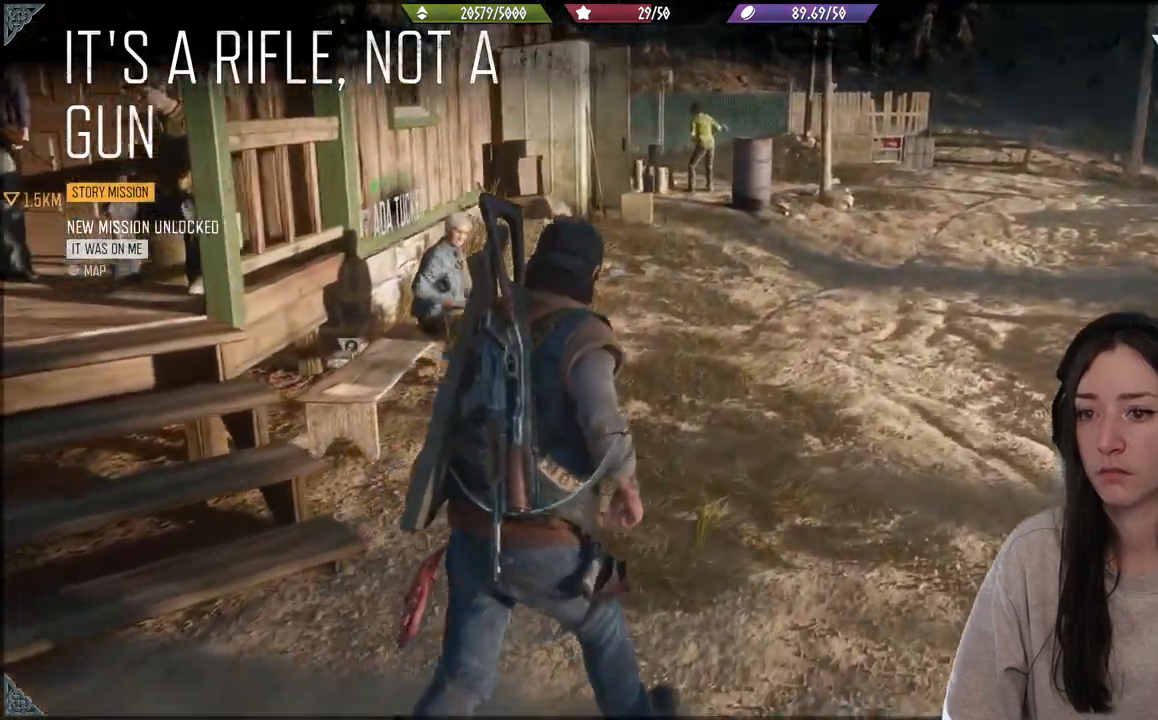
{"buttons": [], "left_stick": "down", "right_stick": "left", "events": [[33, "left_stick", "right"], [117, "left_stick", "down"]]}
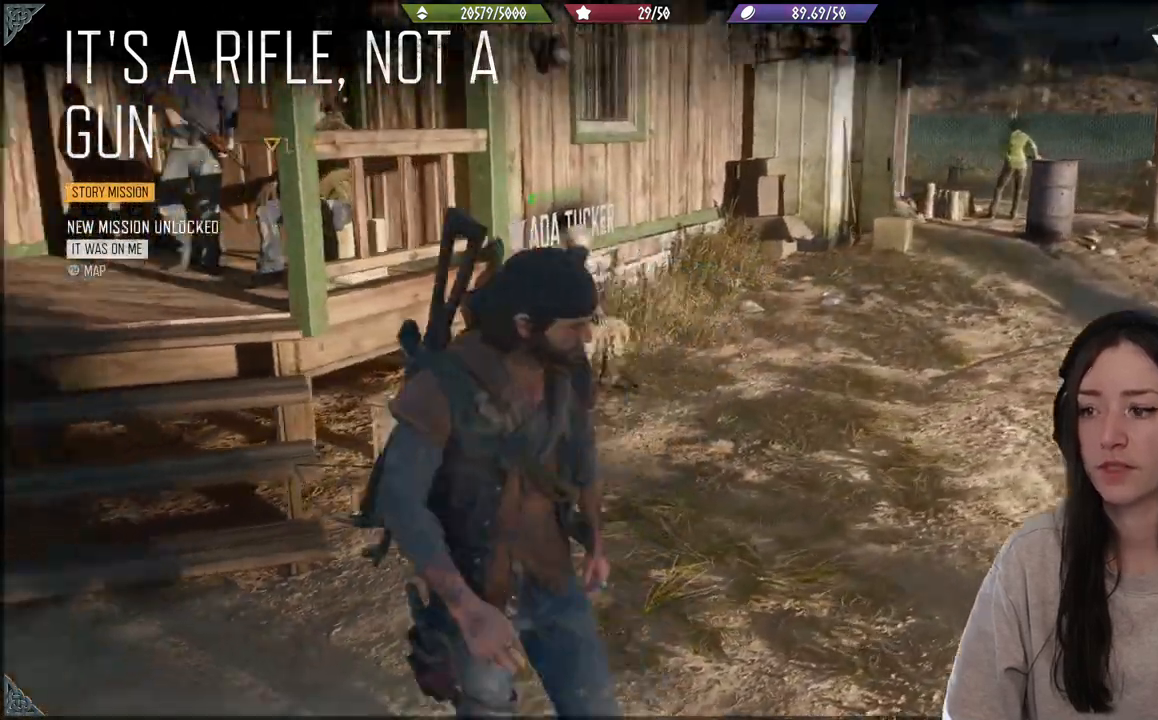
{"buttons": [], "left_stick": "center", "right_stick": "up-left", "events": [[67, "left_stick", "left"], [183, "left_stick", "down"], [183, "right_stick", "center"], [250, "left_stick", "center"], [417, "right_stick", "up-left"]]}
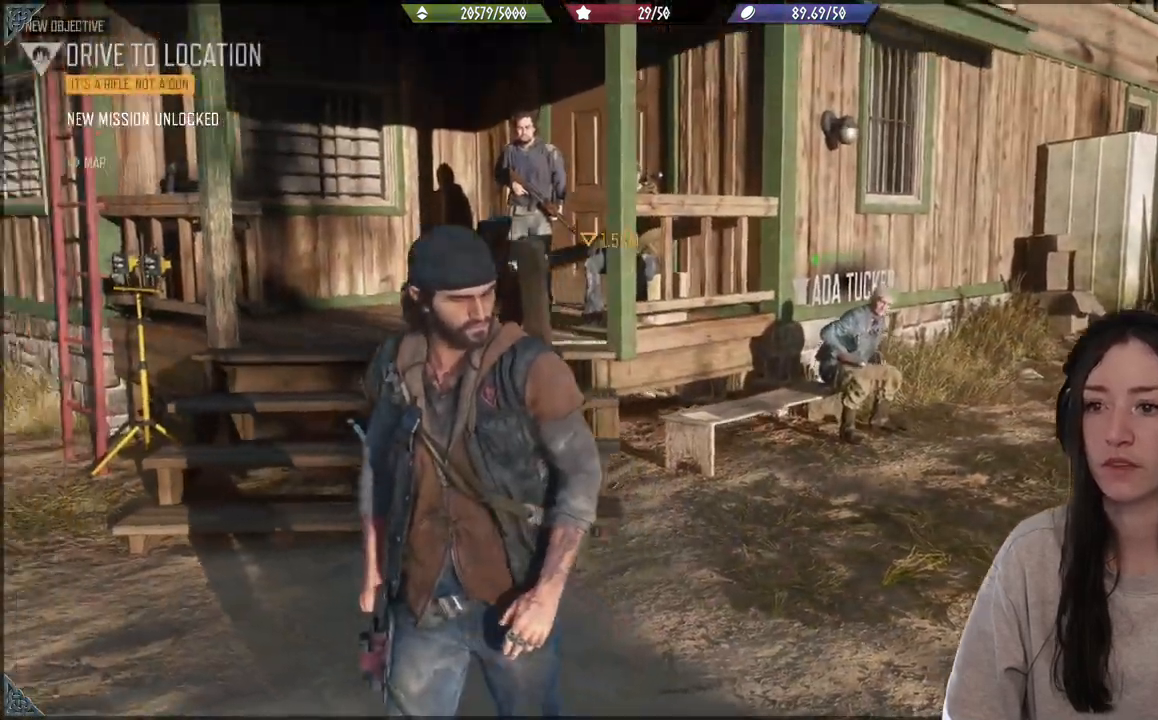
{"buttons": [], "left_stick": "down-left", "right_stick": "right", "events": [[117, "right_stick", "center"], [383, "left_stick", "down-left"], [417, "right_stick", "right"]]}
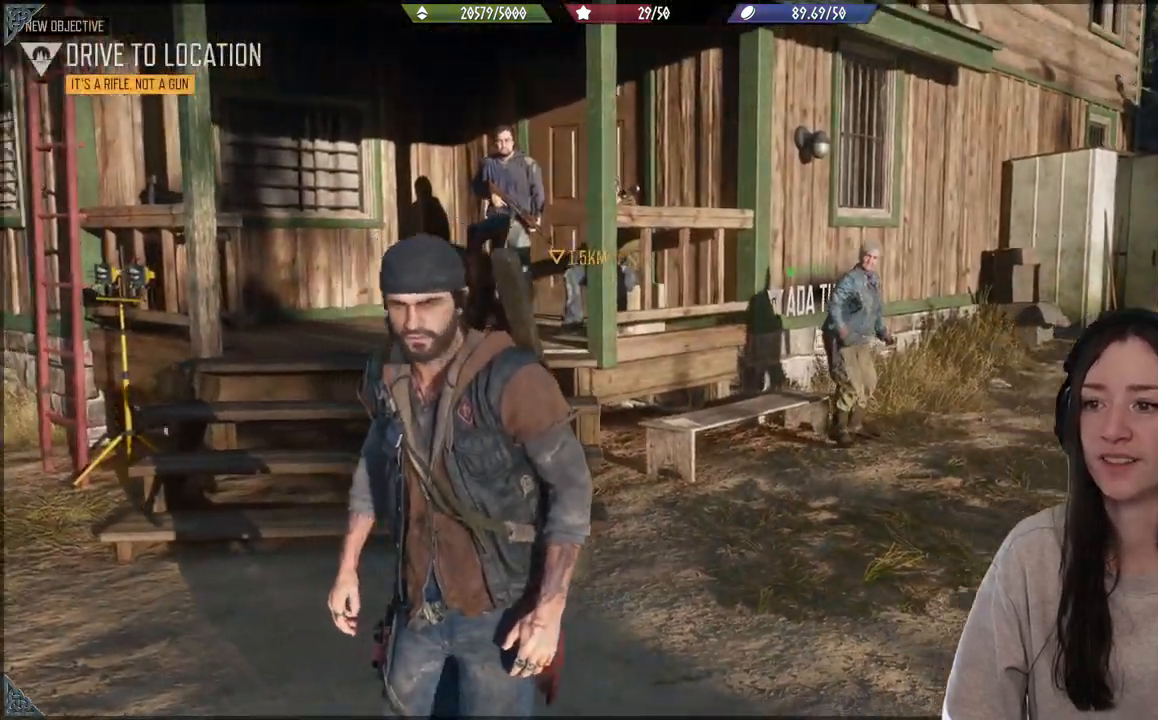
{"buttons": [], "left_stick": "down", "right_stick": "center", "events": [[50, "left_stick", "down"], [233, "left_stick", "down-right"], [417, "left_stick", "down"], [483, "right_stick", "center"]]}
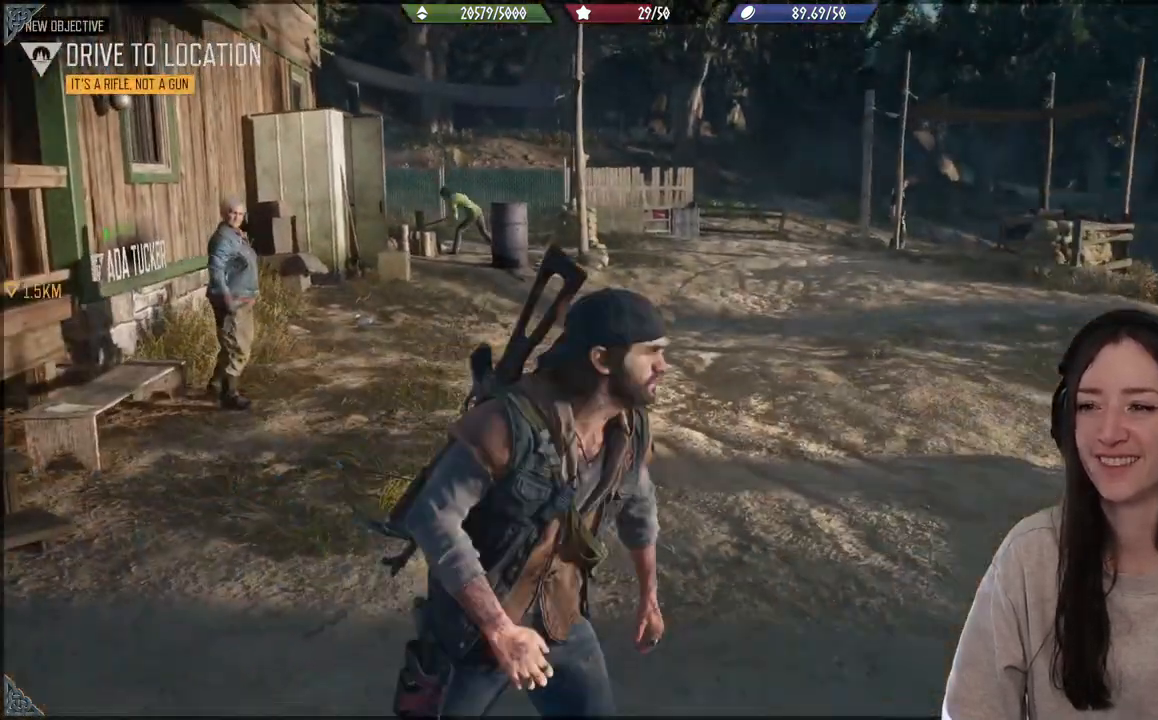
{"buttons": [], "left_stick": "down-left", "right_stick": "left", "events": [[83, "left_stick", "down-left"], [300, "right_stick", "left"]]}
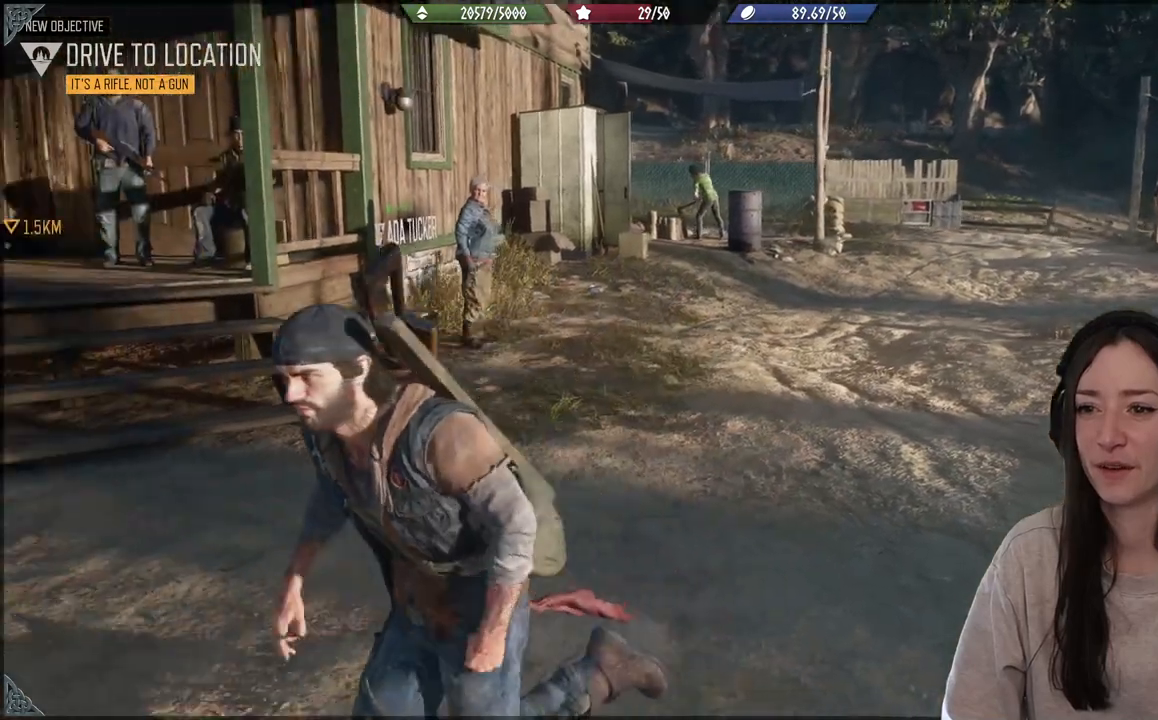
{"buttons": [], "left_stick": "center", "right_stick": "center", "events": [[100, "left_stick", "center"], [233, "right_stick", "center"]]}
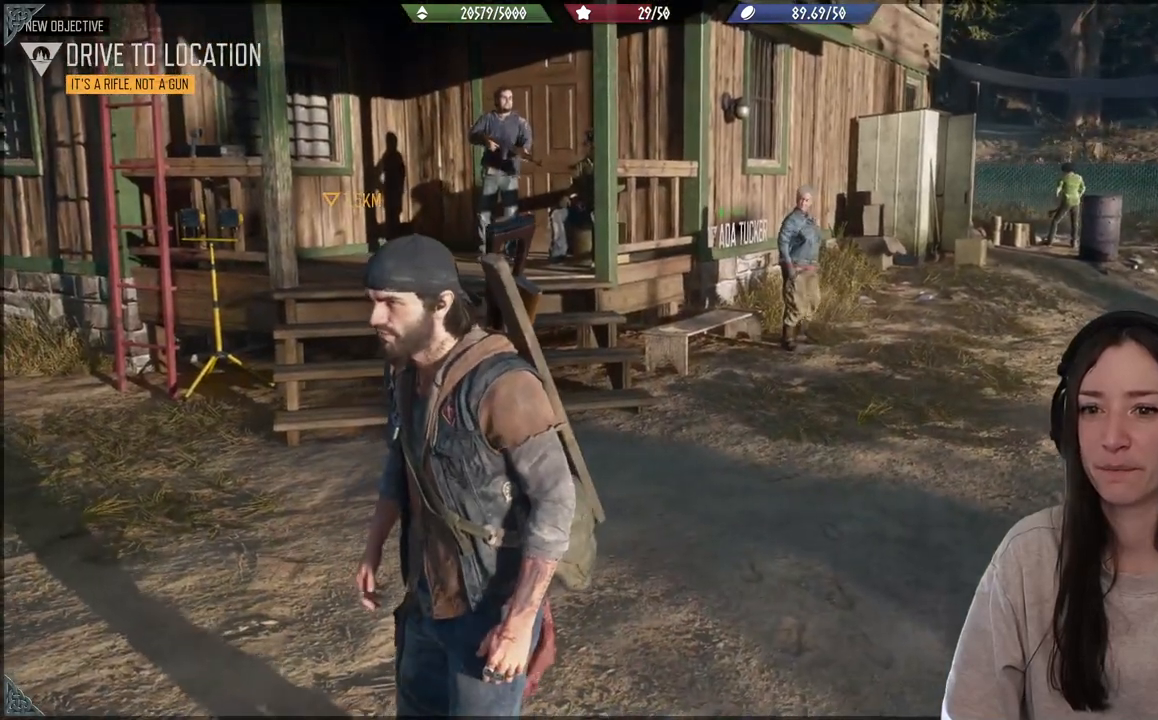
{"buttons": [], "left_stick": "center", "right_stick": "left", "events": [[133, "right_stick", "left"]]}
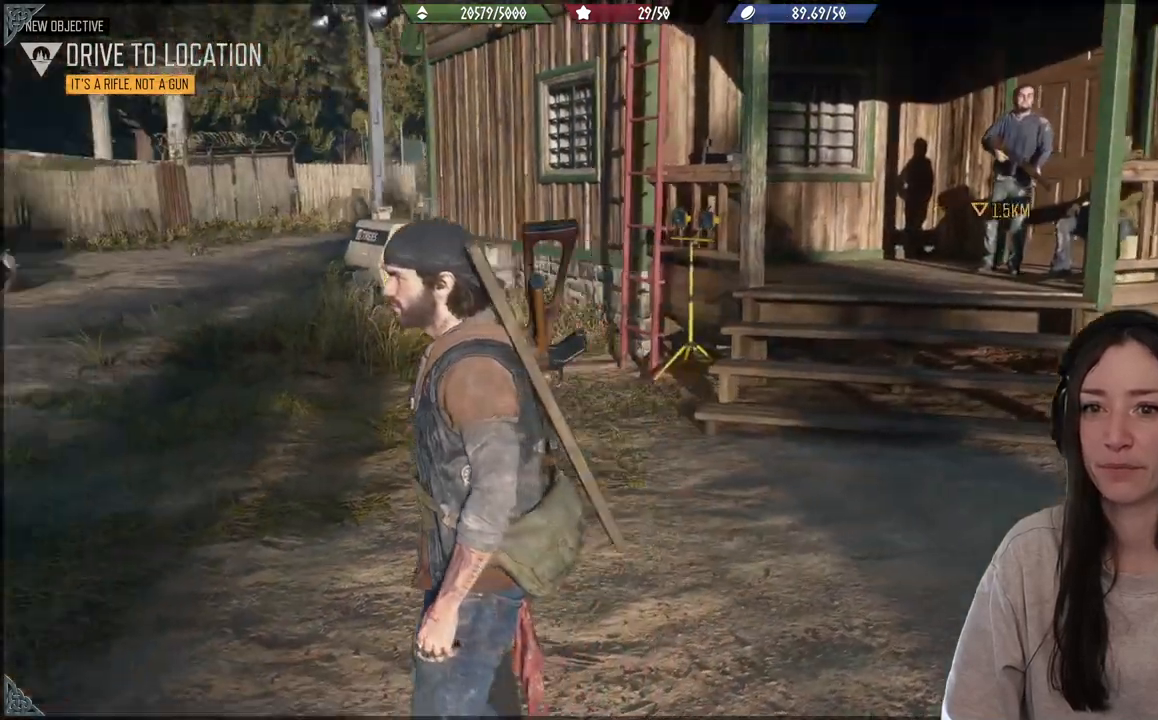
{"buttons": [], "left_stick": "center", "right_stick": "center", "events": [[150, "left_stick", "up"], [383, "left_stick", "center"], [467, "right_stick", "center"]]}
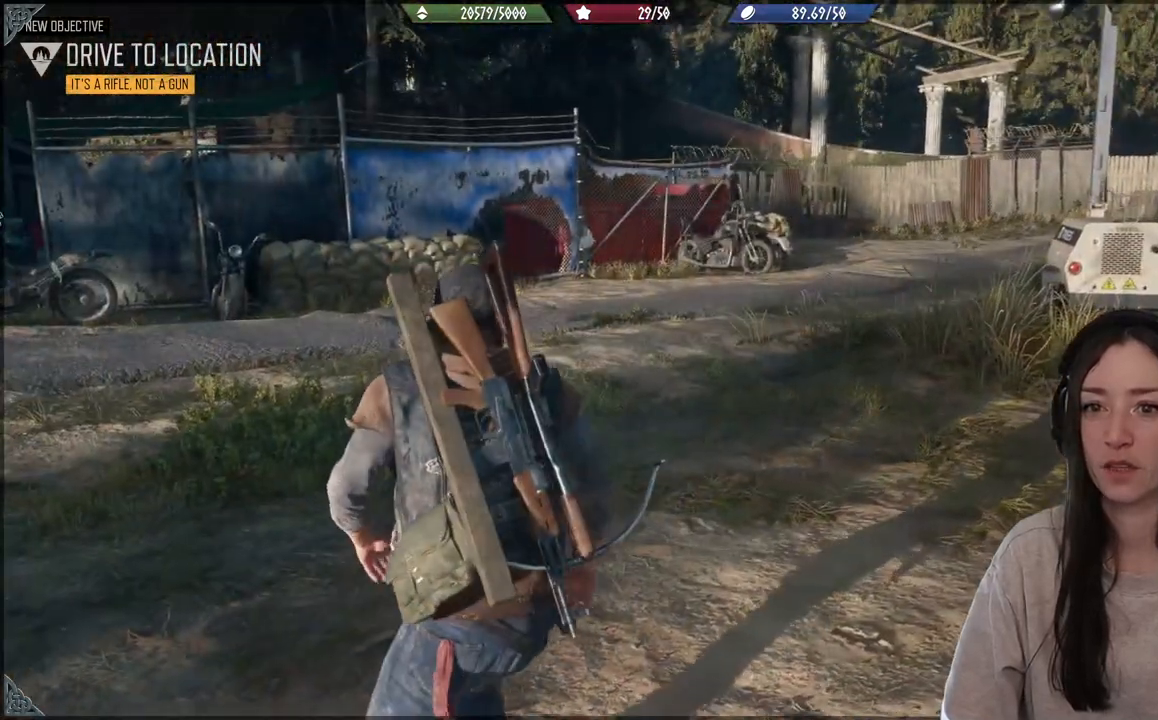
{"buttons": [], "left_stick": "center", "right_stick": "center", "events": [[100, "Y", "down"], [233, "Y", "up"]]}